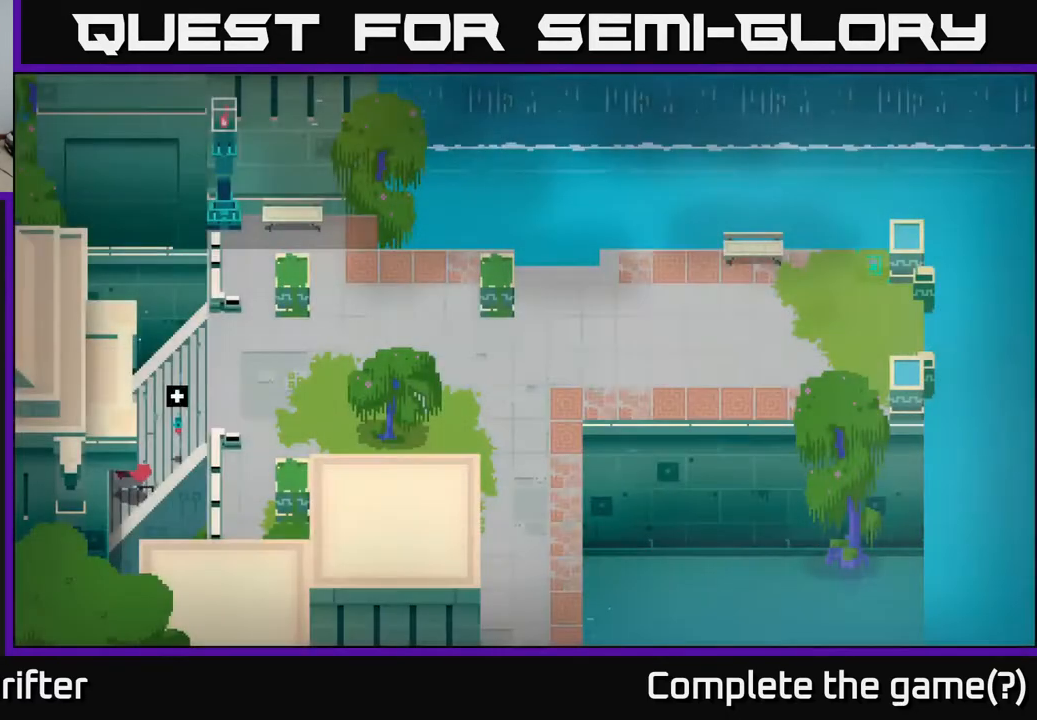
Gameplay with a controller (Xbox layout); each line is a JSON object with the inputs held at the frame after it. "events" lists button and stick changes between this image and that frame as [ms after this image, input, new state], when the widget could be followed in between.
{"buttons": [], "left_stick": "left", "right_stick": "center", "events": [[117, "left_stick", "left"]]}
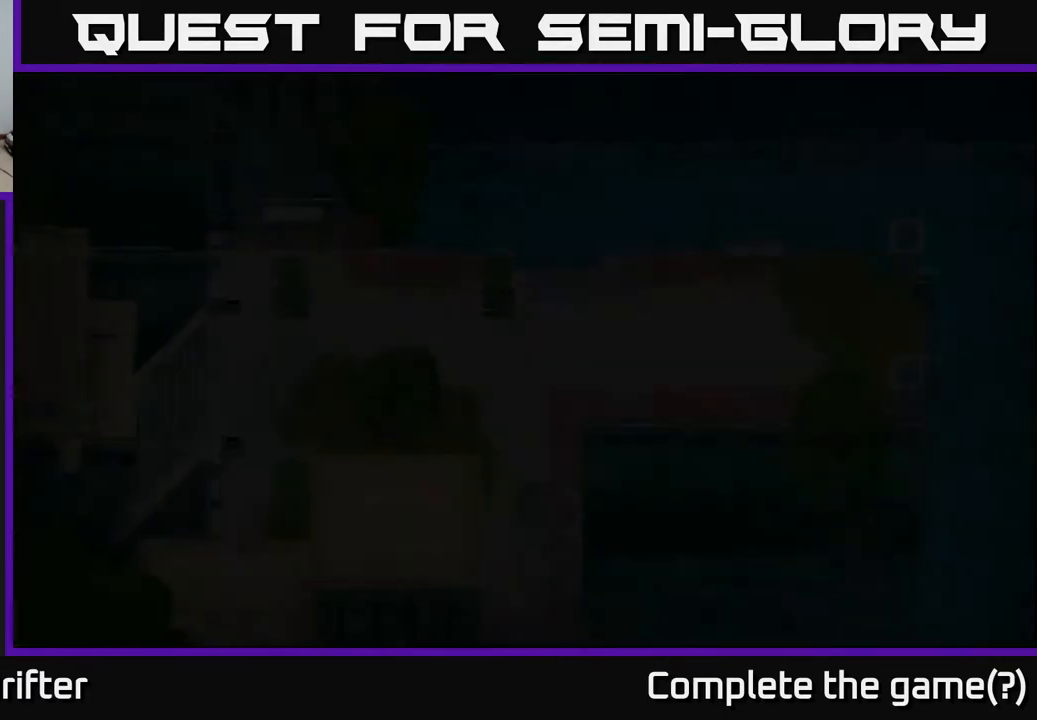
{"buttons": [], "left_stick": "center", "right_stick": "center", "events": [[350, "left_stick", "center"]]}
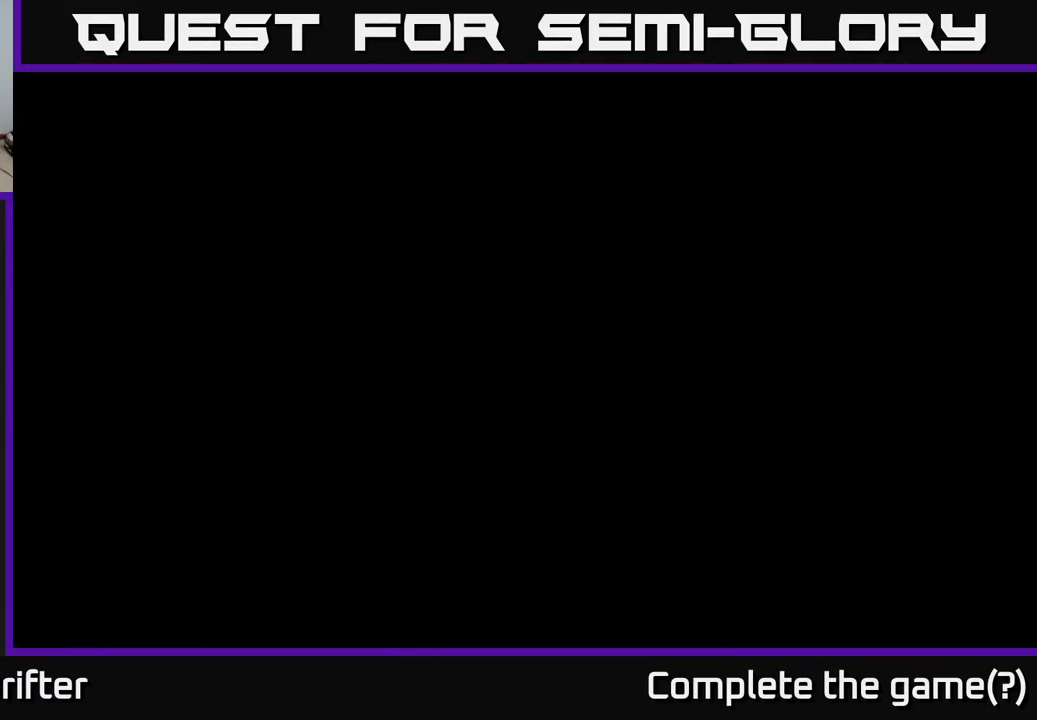
{"buttons": [], "left_stick": "left", "right_stick": "center", "events": [[50, "left_stick", "left"]]}
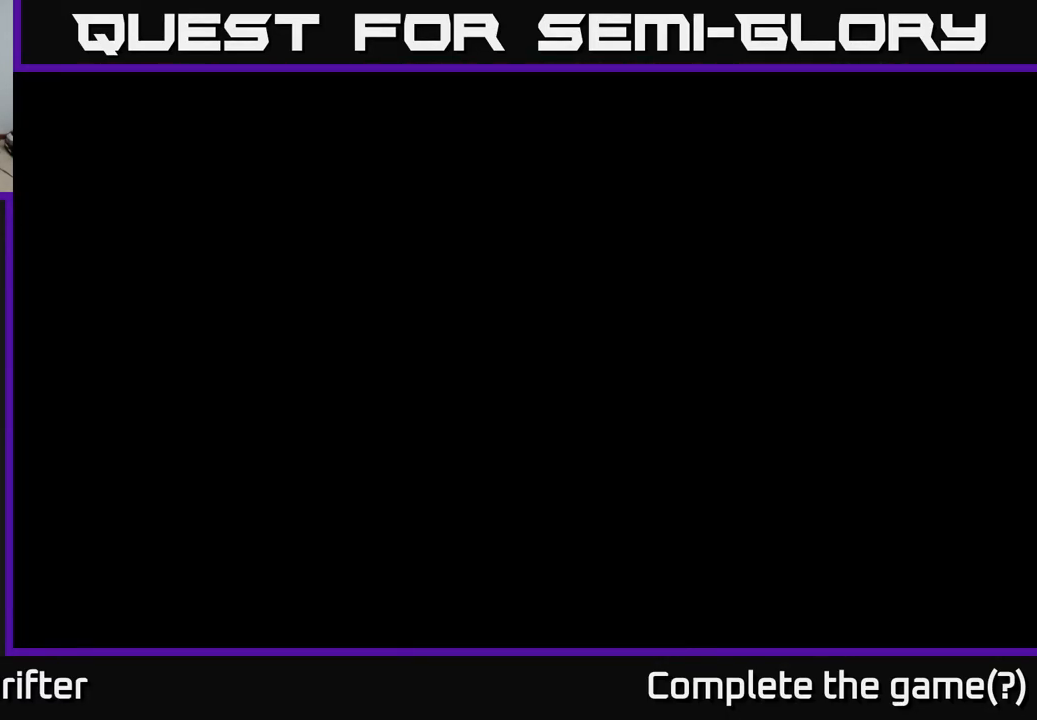
{"buttons": [], "left_stick": "left", "right_stick": "center", "events": []}
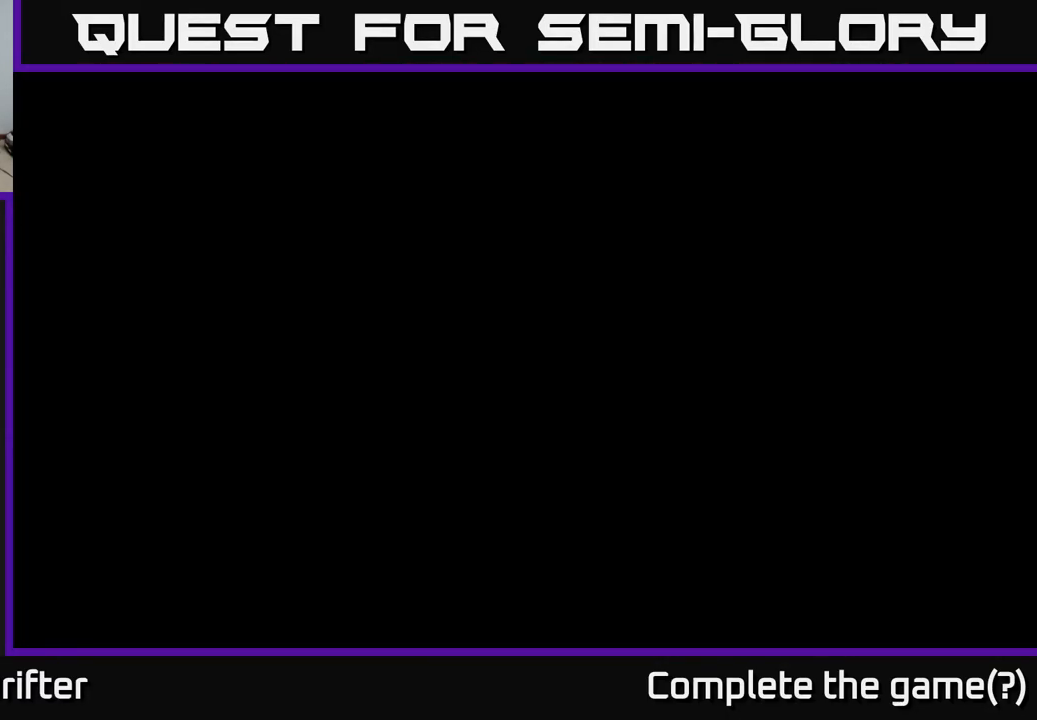
{"buttons": [], "left_stick": "left", "right_stick": "center", "events": []}
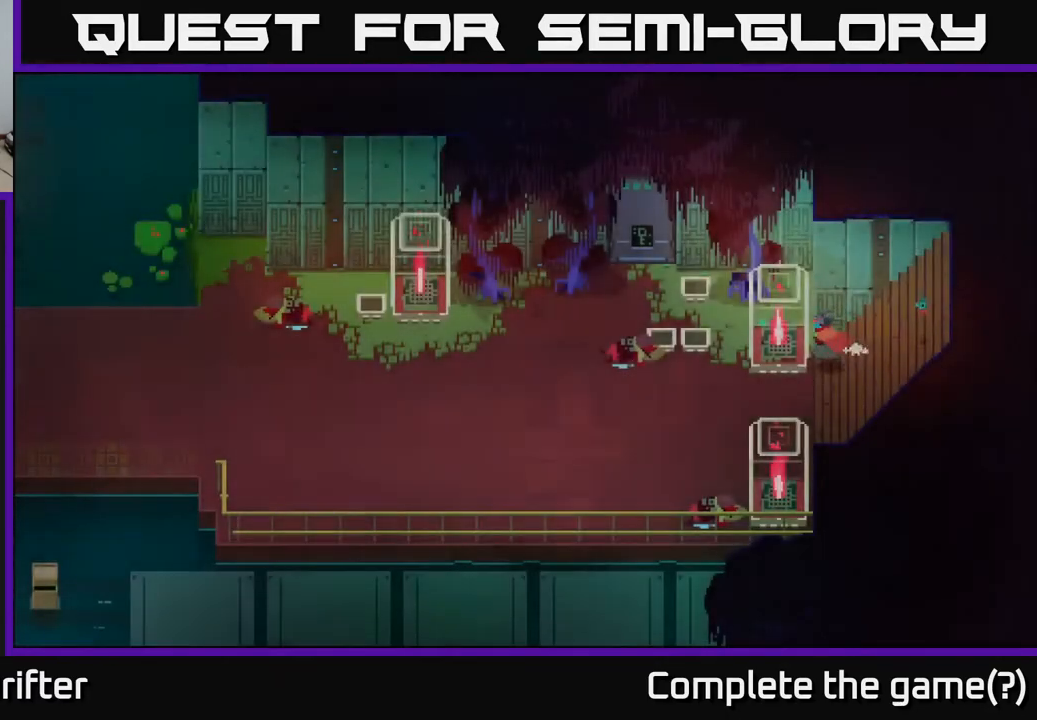
{"buttons": [], "left_stick": "left", "right_stick": "center", "events": []}
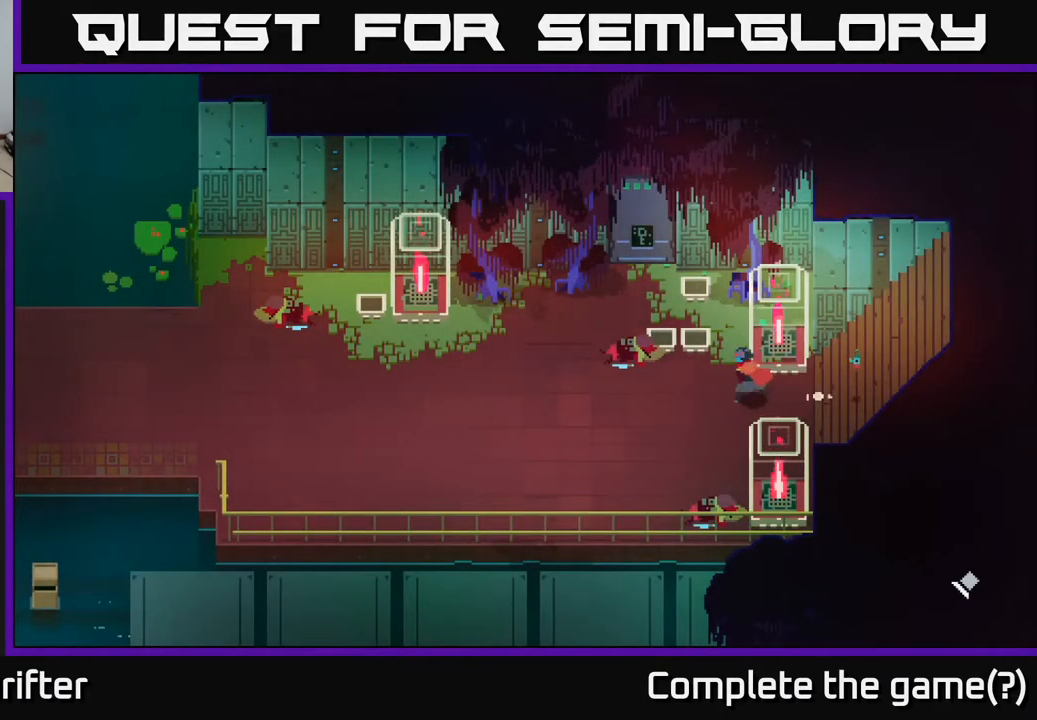
{"buttons": [], "left_stick": "up-left", "right_stick": "center", "events": [[233, "left_stick", "up-left"]]}
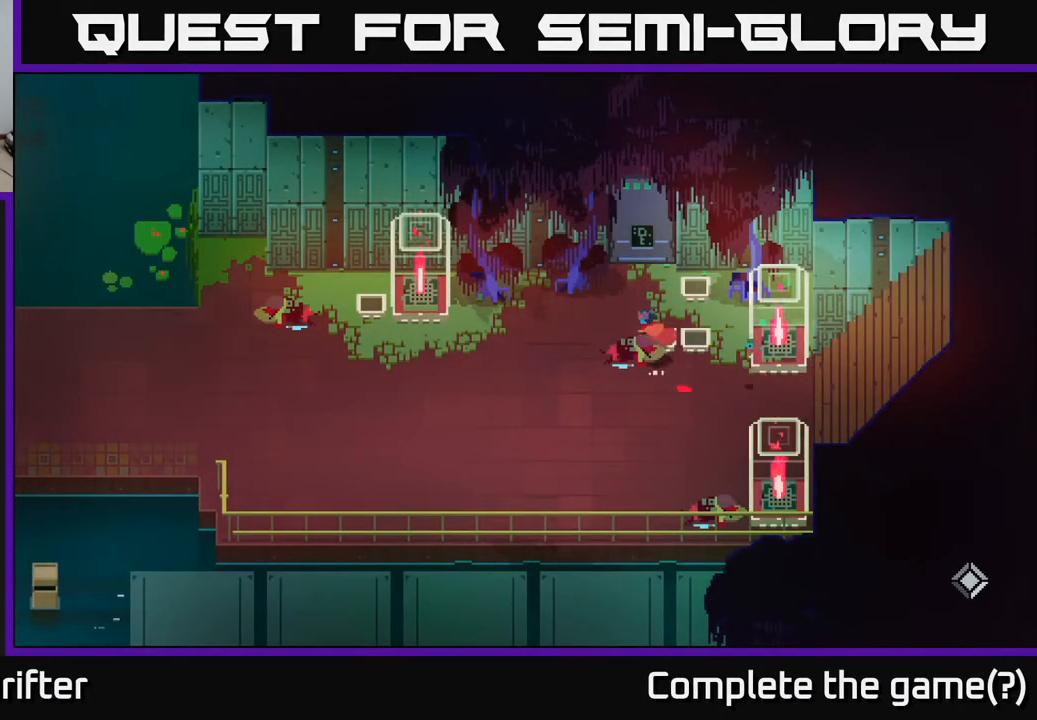
{"buttons": ["Y"], "left_stick": "center", "right_stick": "center", "events": [[117, "left_stick", "up"], [383, "Y", "down"], [433, "left_stick", "center"]]}
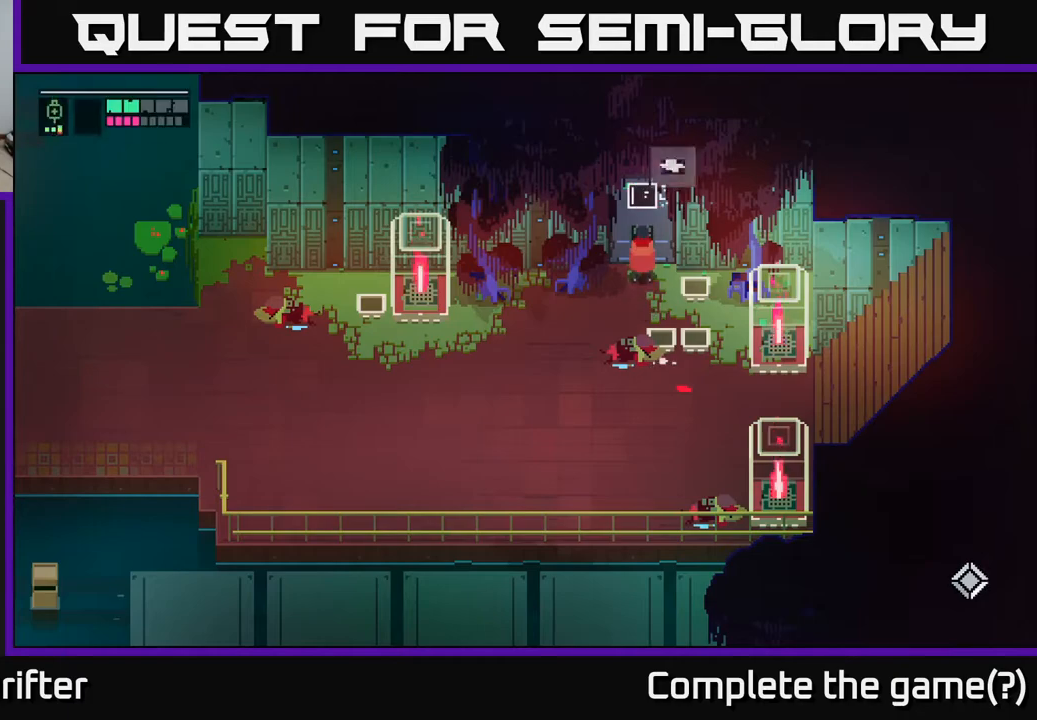
{"buttons": ["Y"], "left_stick": "center", "right_stick": "center", "events": []}
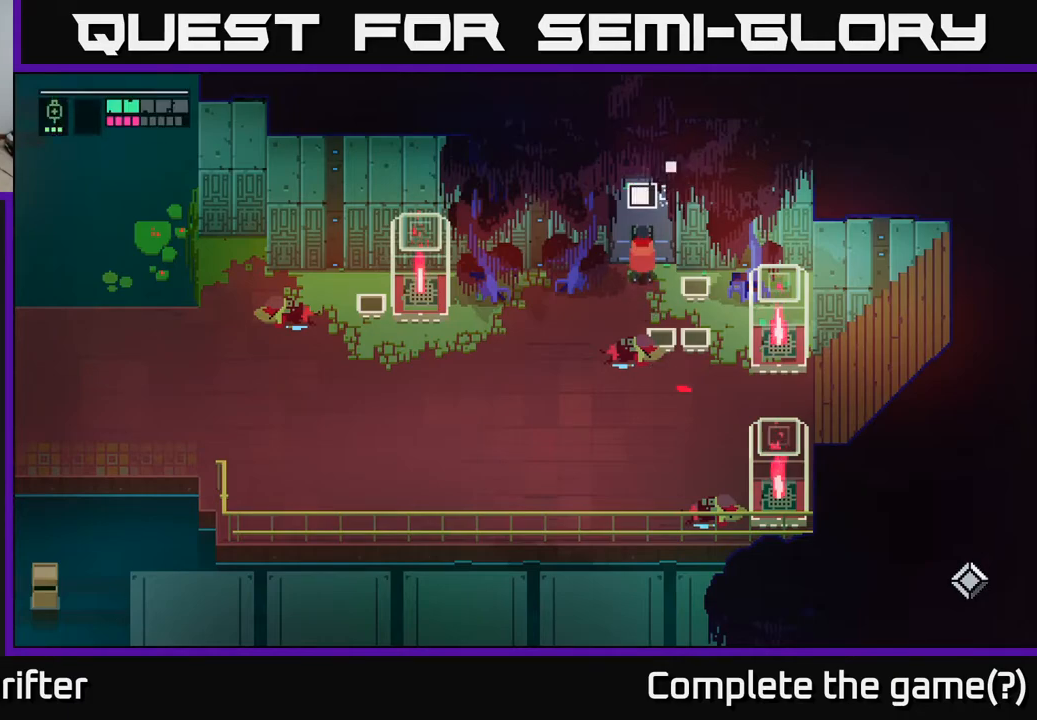
{"buttons": ["Y"], "left_stick": "up", "right_stick": "center", "events": [[450, "left_stick", "up"]]}
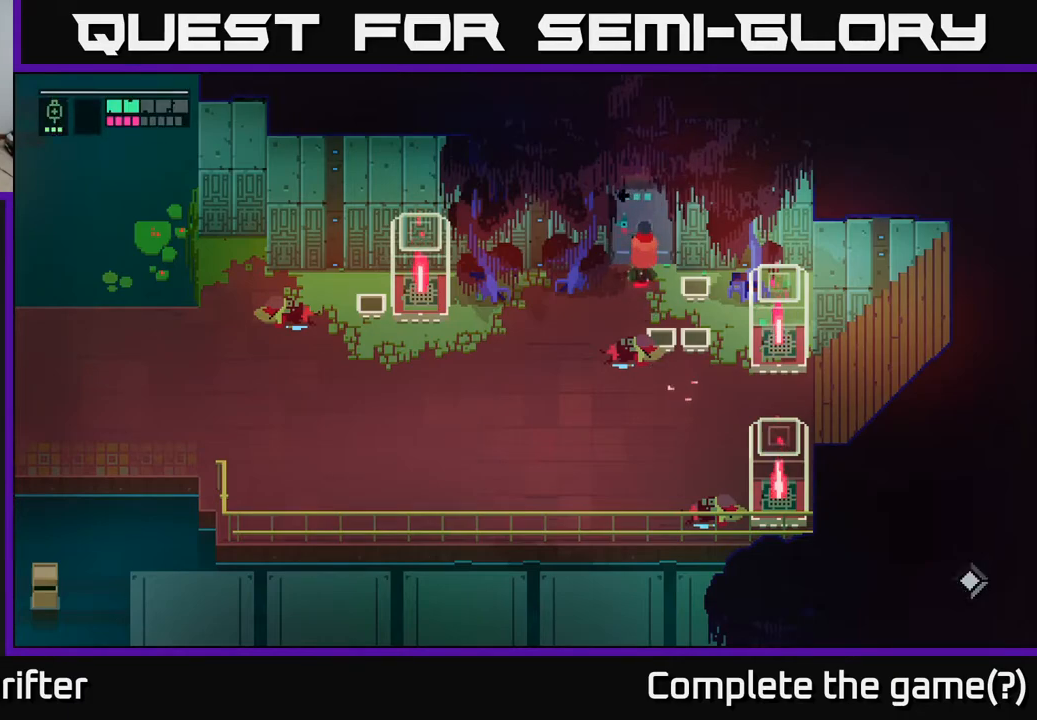
{"buttons": [], "left_stick": "up", "right_stick": "center", "events": [[33, "Y", "up"]]}
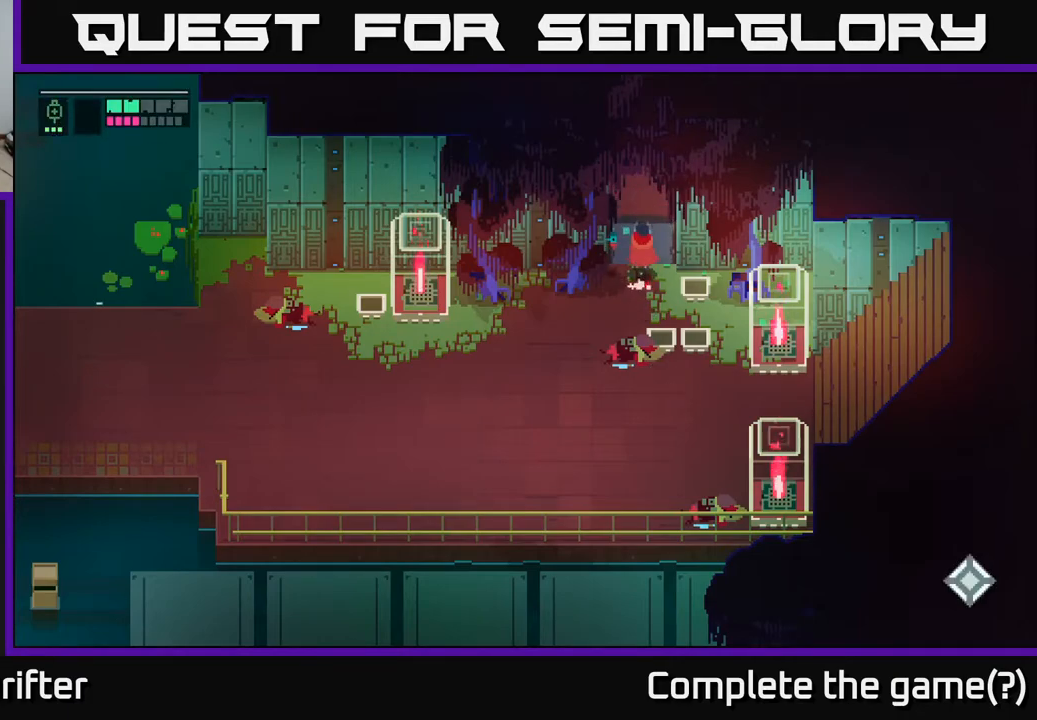
{"buttons": [], "left_stick": "up", "right_stick": "center", "events": []}
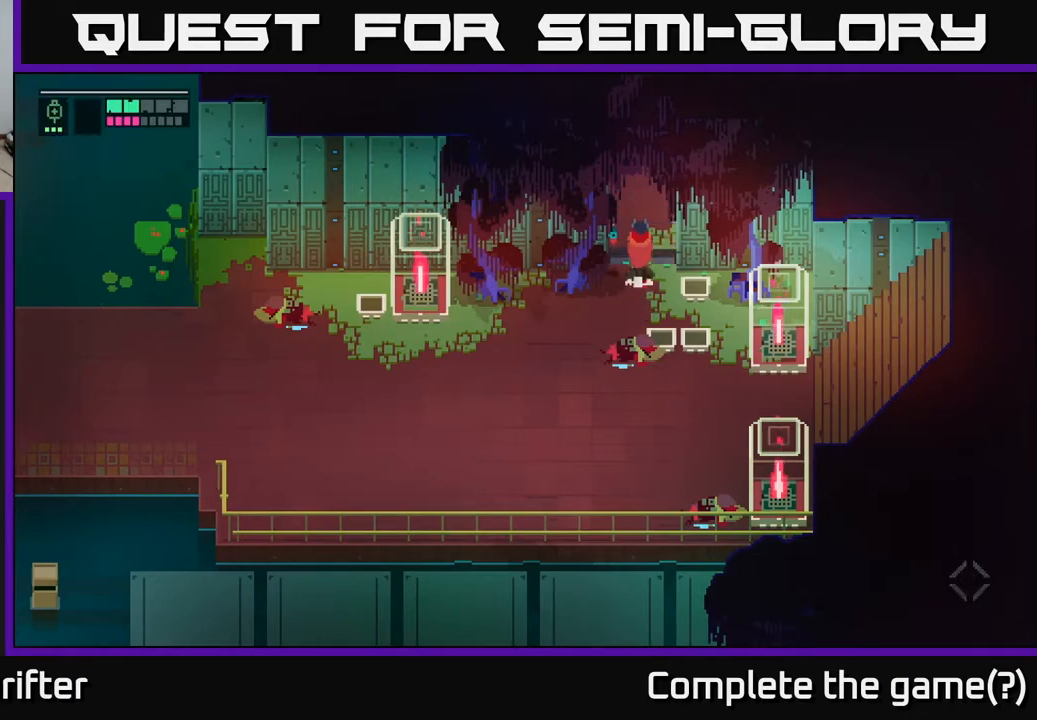
{"buttons": [], "left_stick": "up", "right_stick": "center", "events": []}
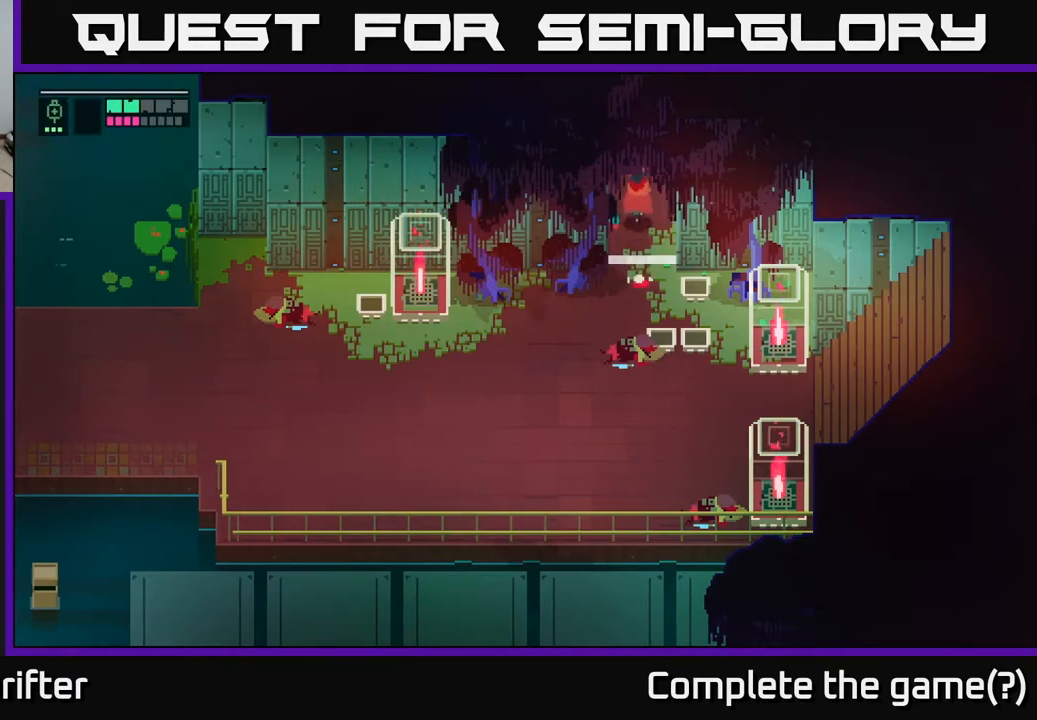
{"buttons": [], "left_stick": "up", "right_stick": "center", "events": []}
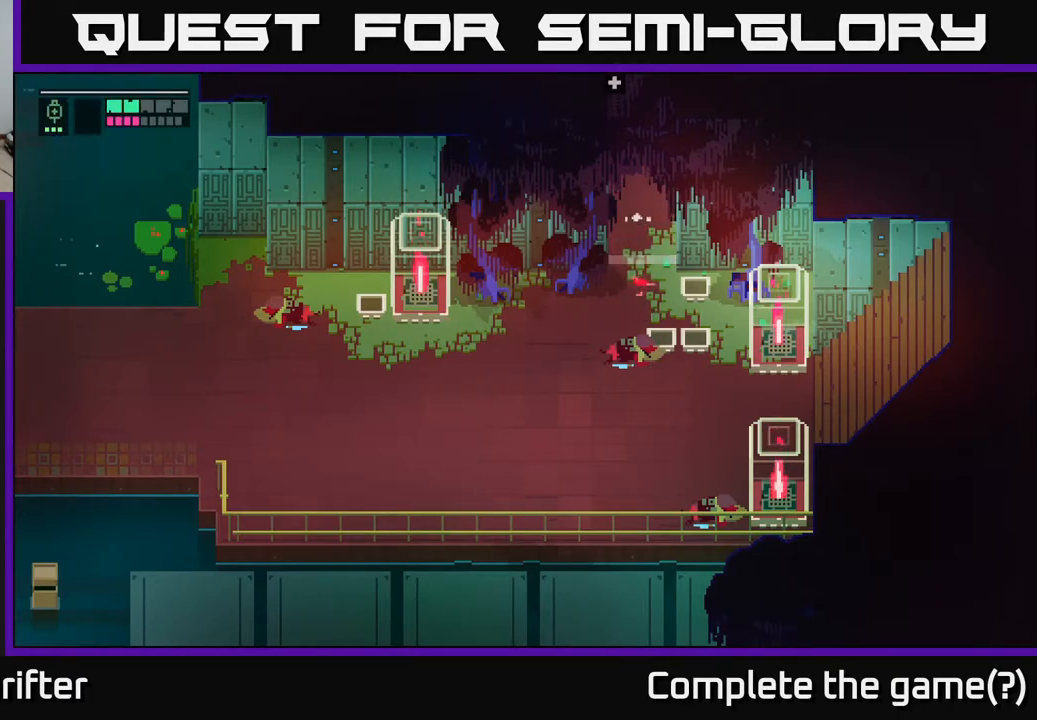
{"buttons": [], "left_stick": "up", "right_stick": "center", "events": []}
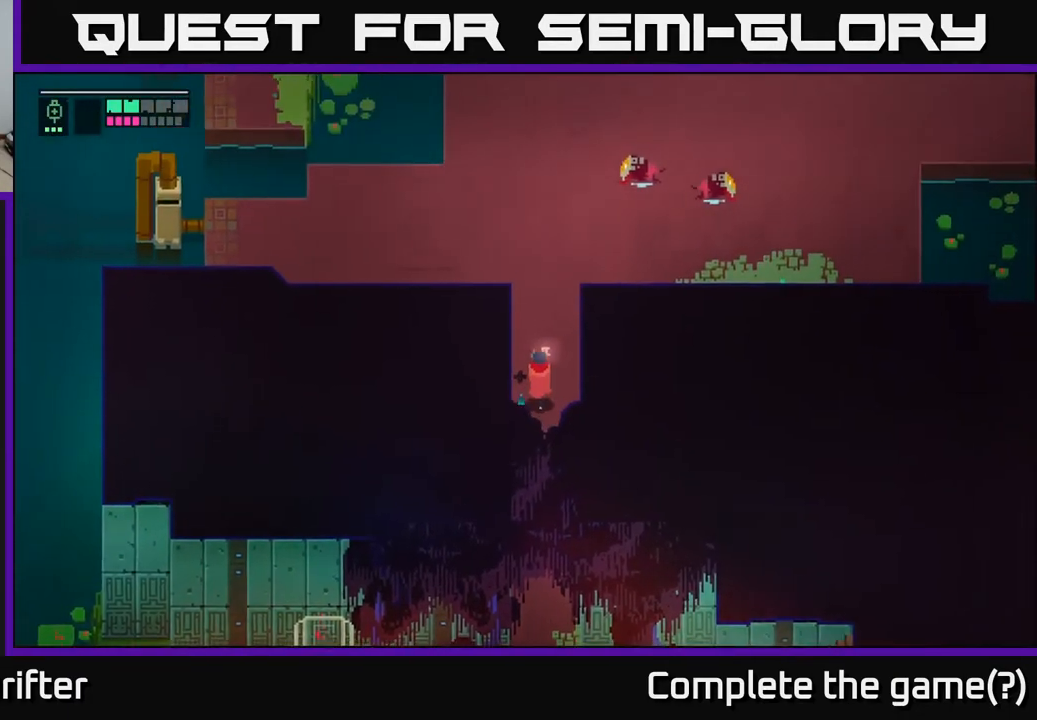
{"buttons": [], "left_stick": "up", "right_stick": "center", "events": []}
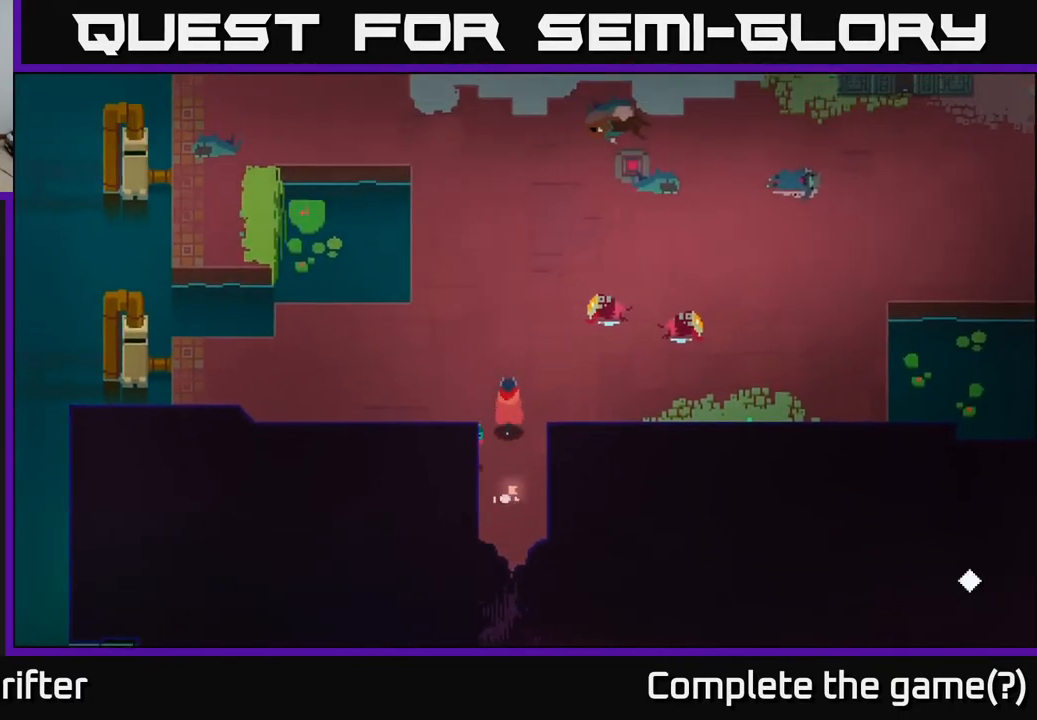
{"buttons": [], "left_stick": "up-right", "right_stick": "center", "events": [[133, "left_stick", "up-right"]]}
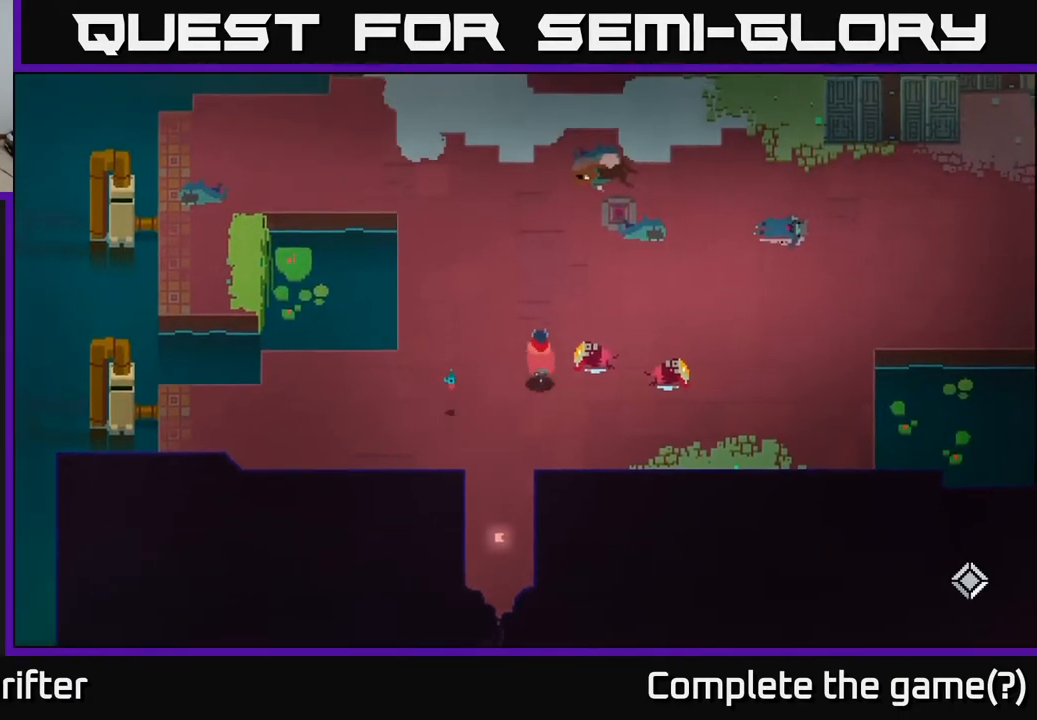
{"buttons": [], "left_stick": "up-right", "right_stick": "center", "events": [[83, "L1", "down"], [133, "L1", "up"]]}
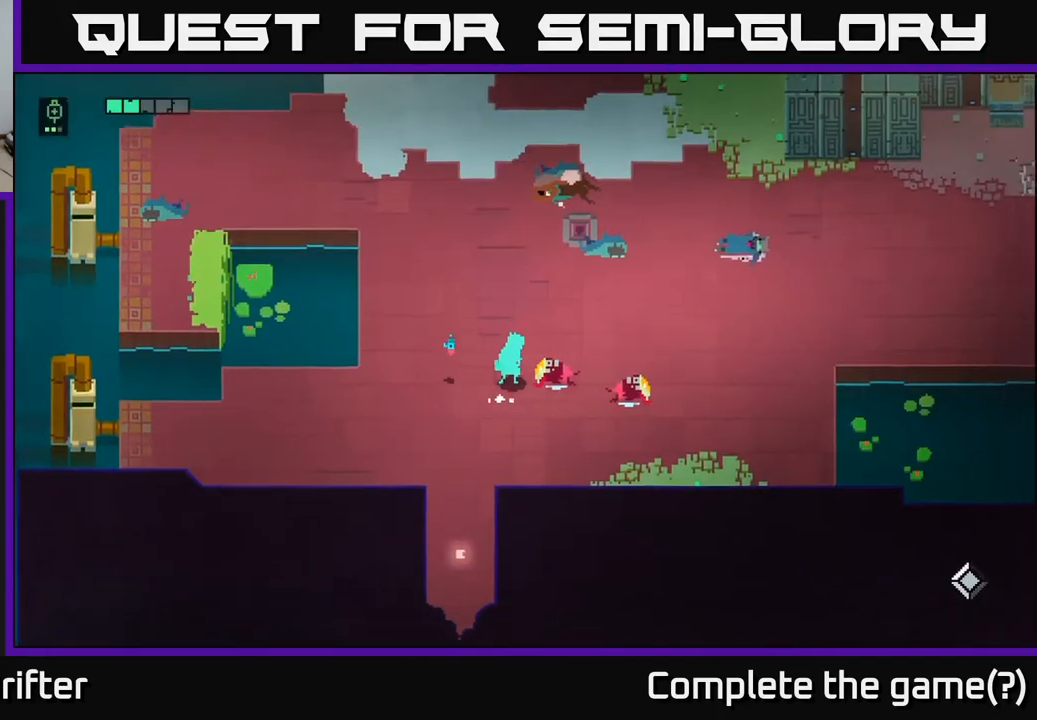
{"buttons": [], "left_stick": "up-right", "right_stick": "center", "events": []}
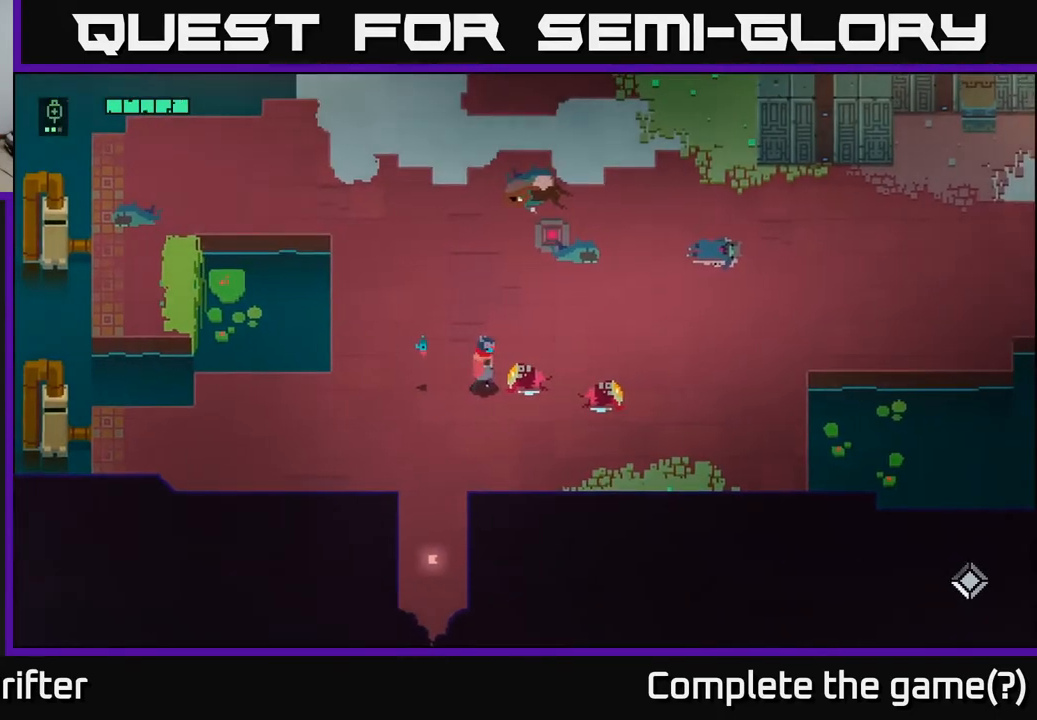
{"buttons": [], "left_stick": "up-right", "right_stick": "center", "events": []}
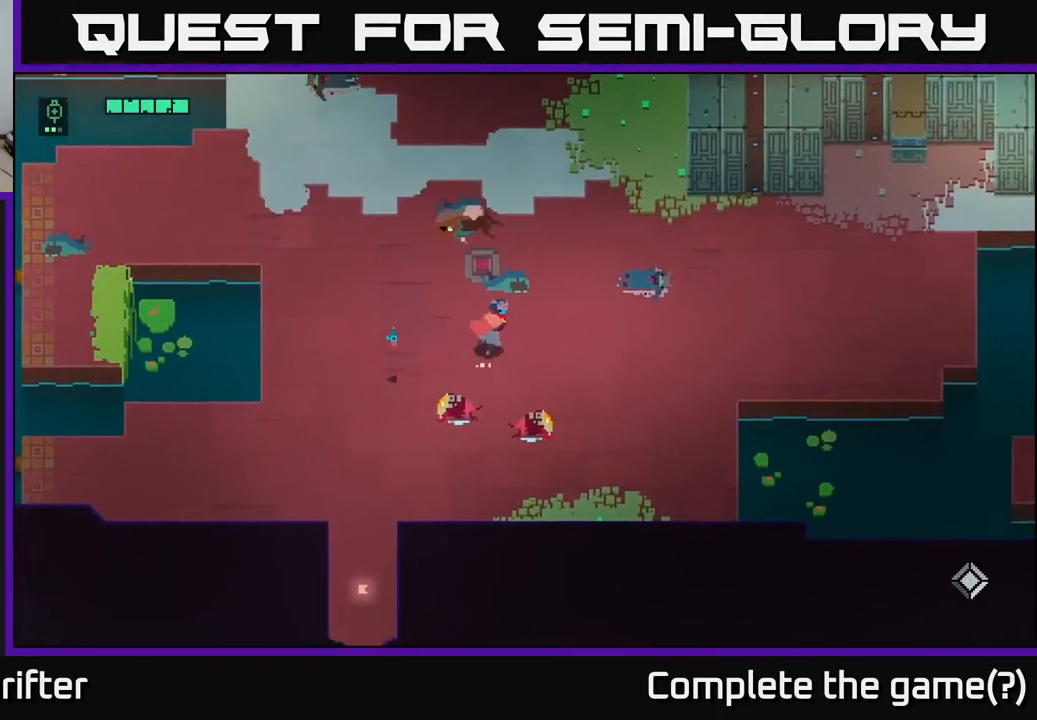
{"buttons": [], "left_stick": "up-right", "right_stick": "center", "events": []}
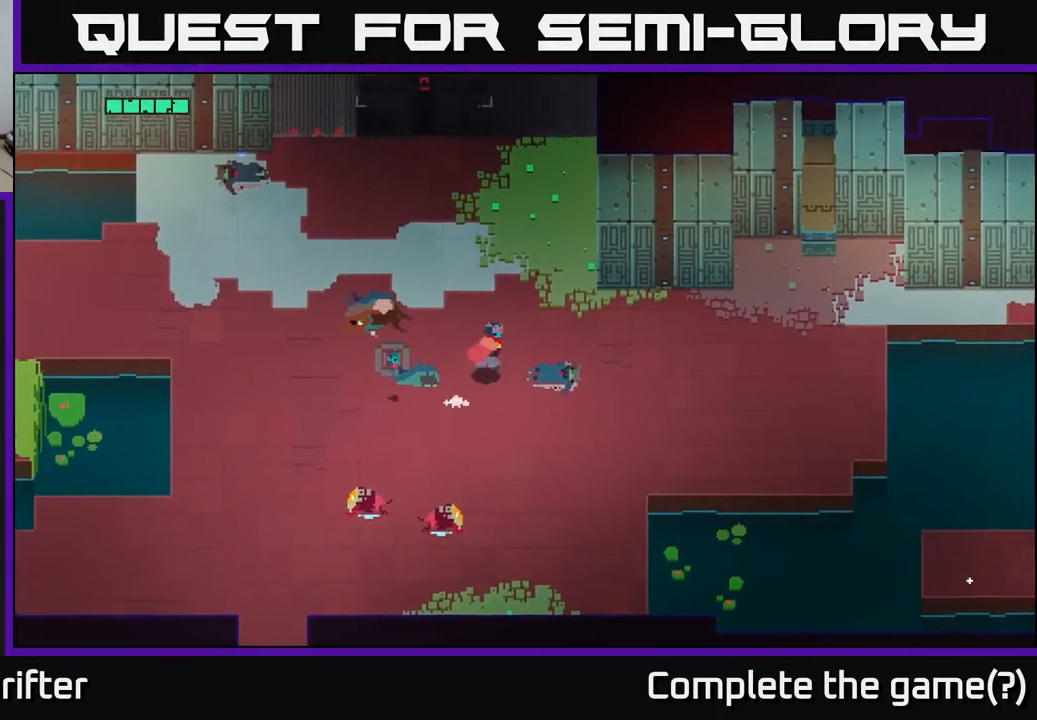
{"buttons": [], "left_stick": "center", "right_stick": "center", "events": [[450, "left_stick", "center"]]}
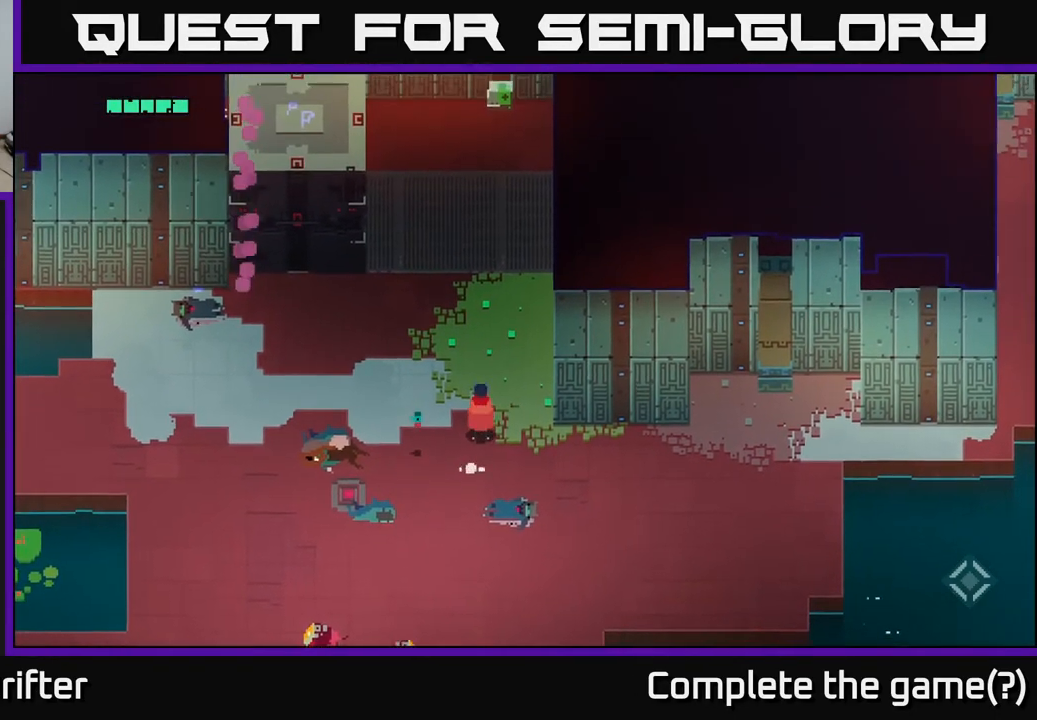
{"buttons": [], "left_stick": "right", "right_stick": "center", "events": [[217, "left_stick", "right"]]}
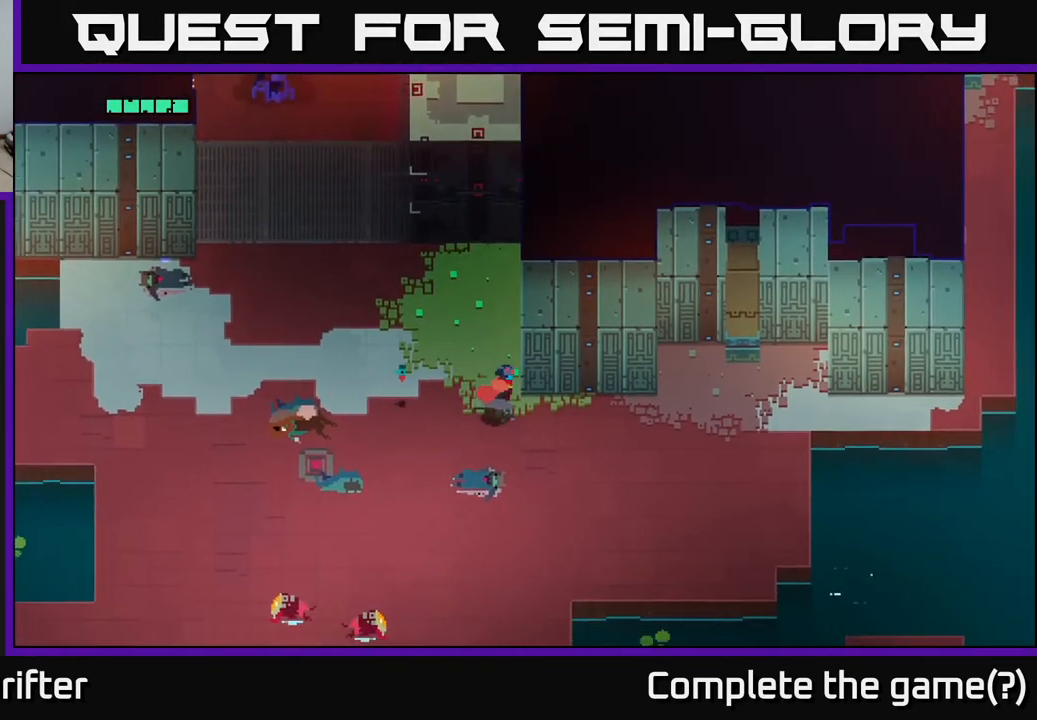
{"buttons": [], "left_stick": "right", "right_stick": "center", "events": []}
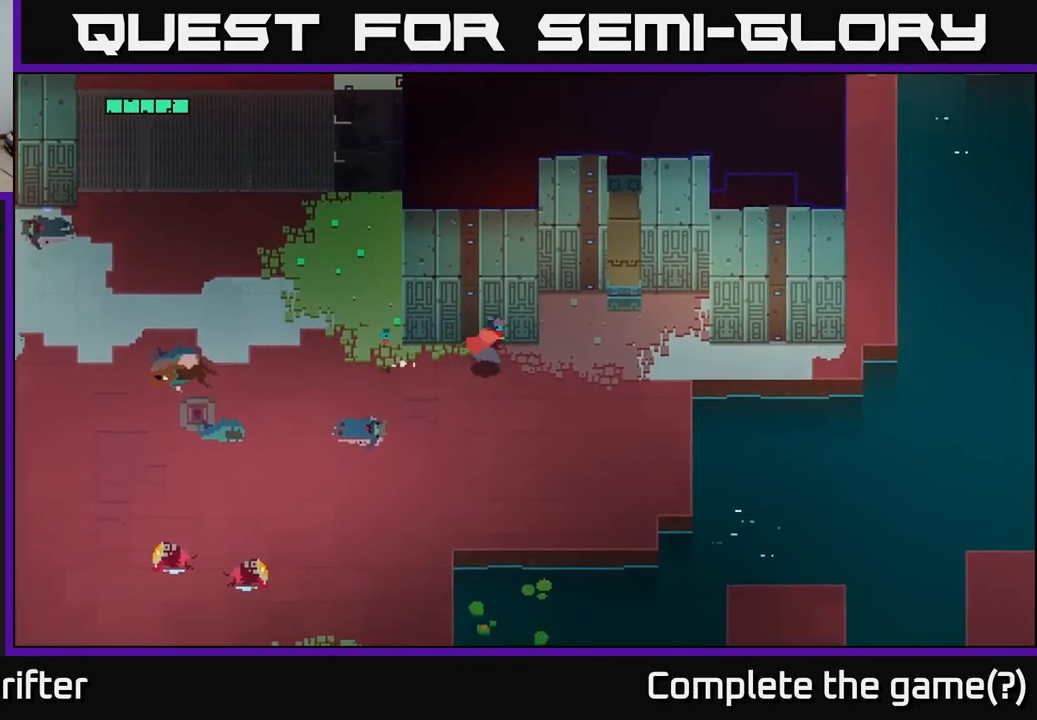
{"buttons": [], "left_stick": "down-right", "right_stick": "center", "events": [[367, "left_stick", "down-right"]]}
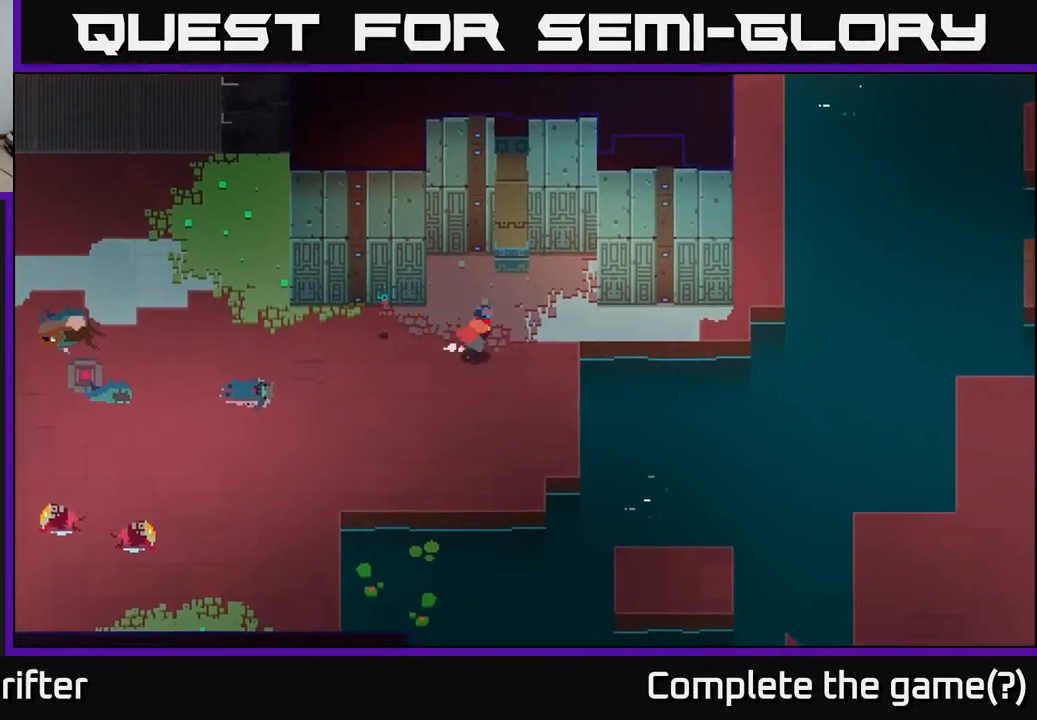
{"buttons": [], "left_stick": "down-right", "right_stick": "center", "events": []}
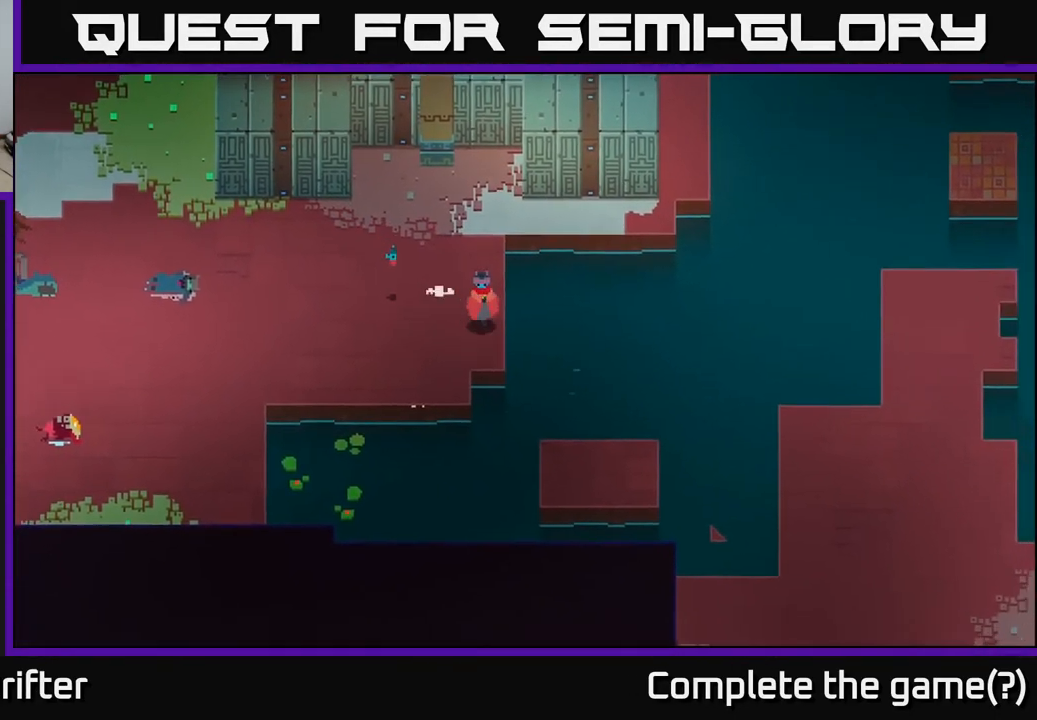
{"buttons": [], "left_stick": "down-right", "right_stick": "center", "events": [[317, "A", "down"], [483, "A", "up"]]}
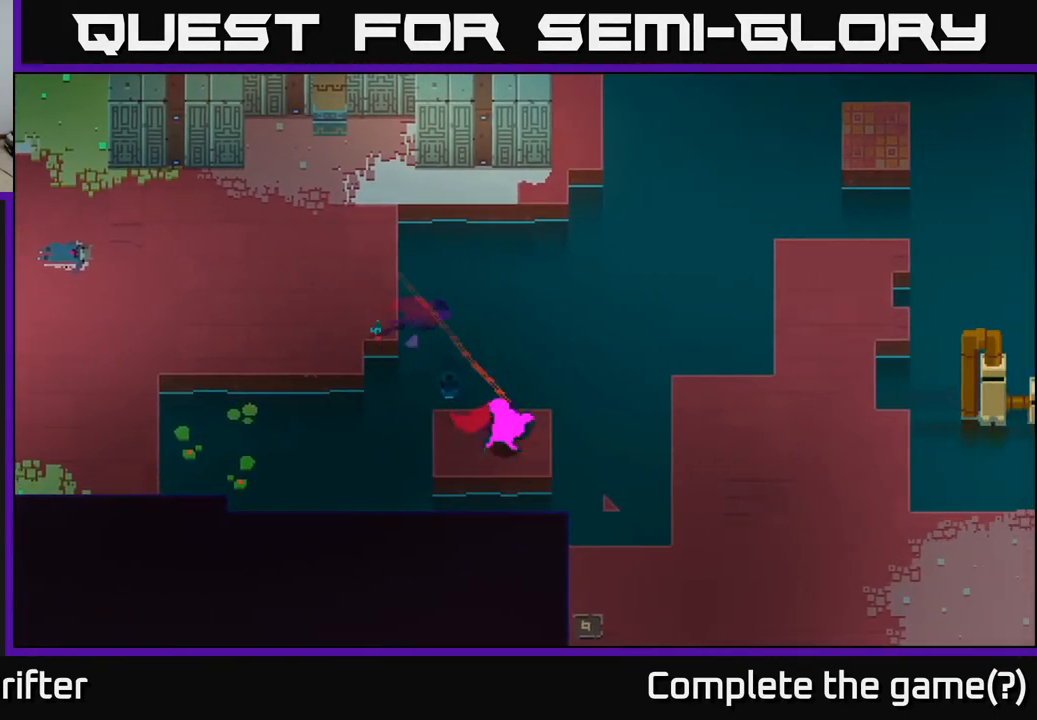
{"buttons": ["A"], "left_stick": "down-right", "right_stick": "center", "events": [[467, "A", "down"]]}
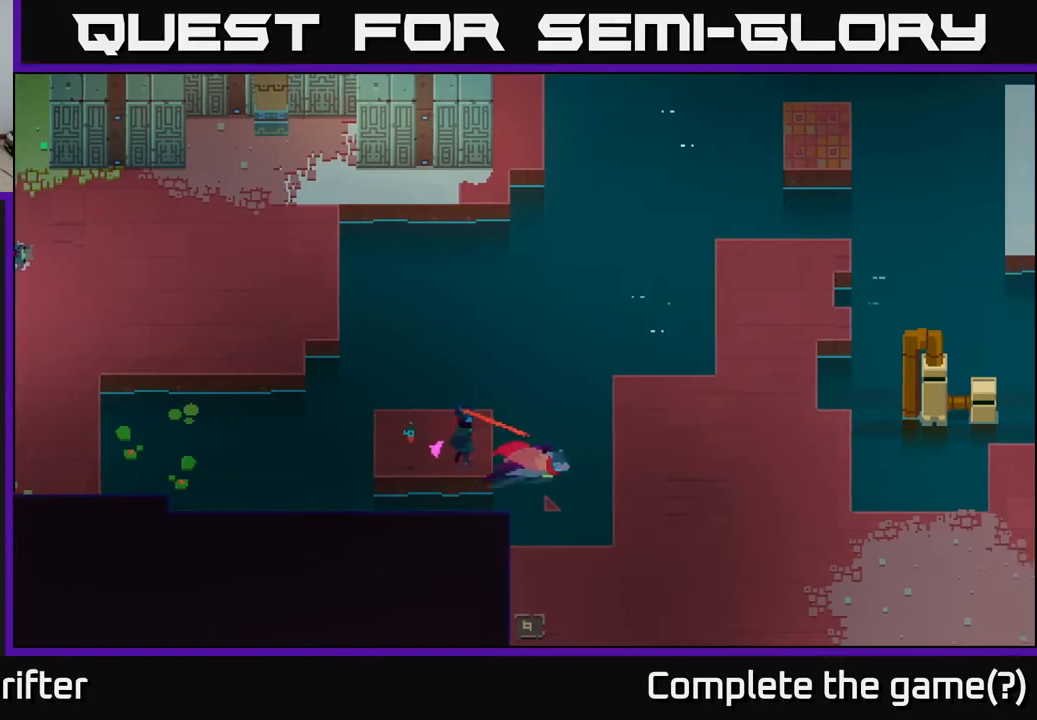
{"buttons": [], "left_stick": "down-right", "right_stick": "center", "events": [[133, "A", "up"]]}
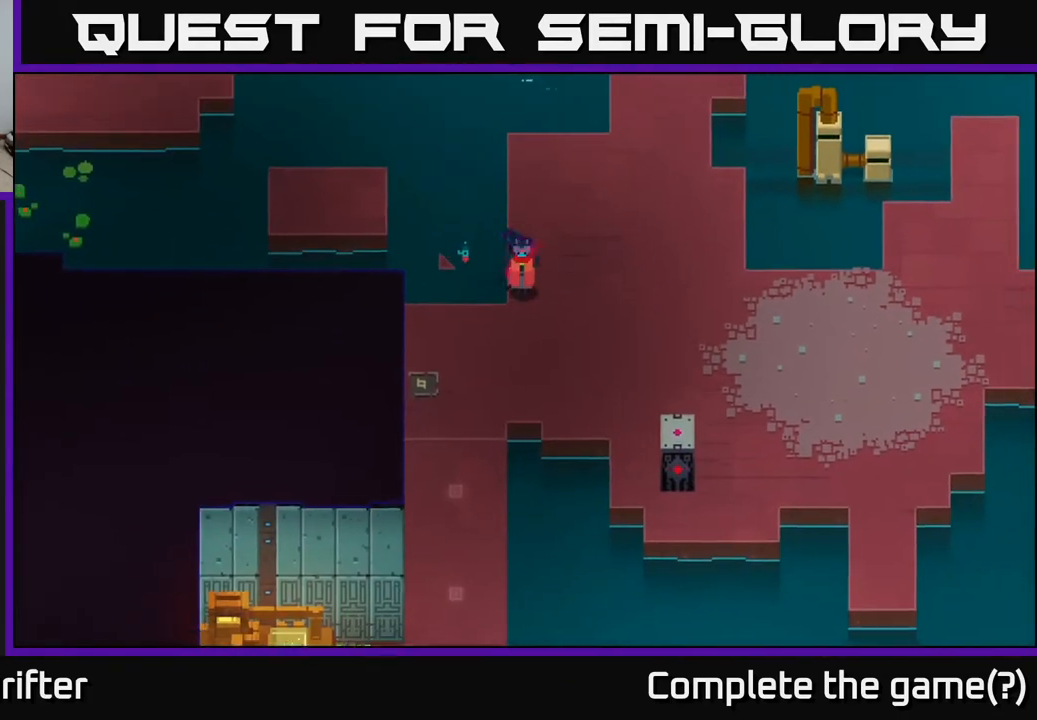
{"buttons": [], "left_stick": "down-left", "right_stick": "center", "events": [[167, "left_stick", "down-left"]]}